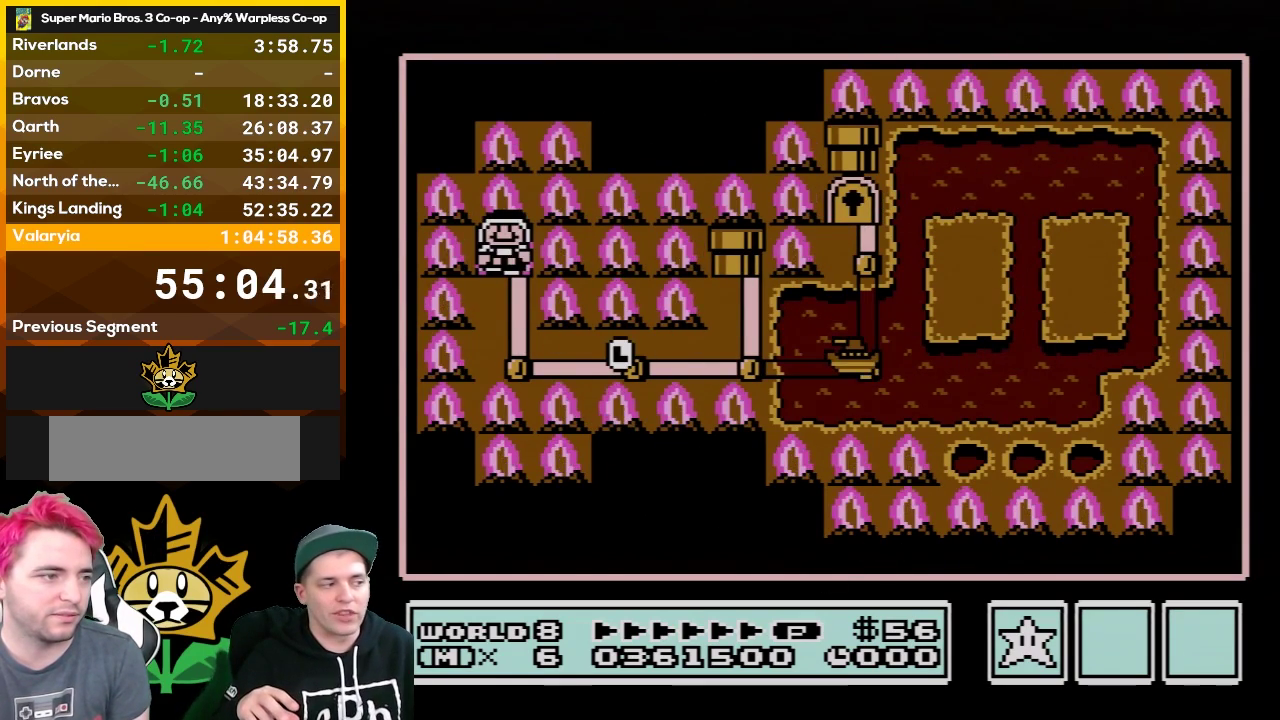
Gameplay with a controller (Nintendo layout); each line is a JSON object with the inputs held at the frame after it. "events" lists button and stick changes between this image and that frame as [ms after this image, input, new state], when the widget could be followed in between. Not read: L3 R3.
{"buttons": ["DPAD_RIGHT"], "events": [[133, "DPAD_DOWN", "down"], [233, "DPAD_DOWN", "up"], [450, "DPAD_RIGHT", "down"]]}
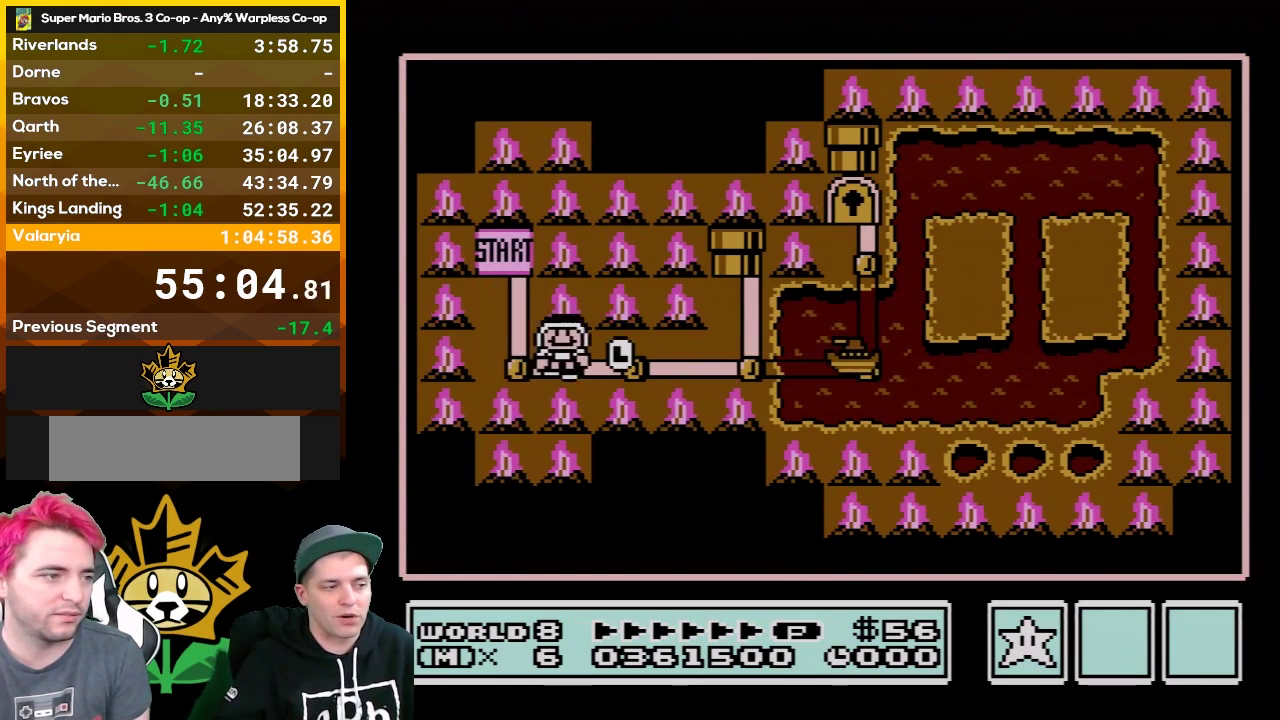
{"buttons": [], "events": [[100, "DPAD_RIGHT", "up"], [267, "DPAD_RIGHT", "down"], [383, "DPAD_RIGHT", "up"]]}
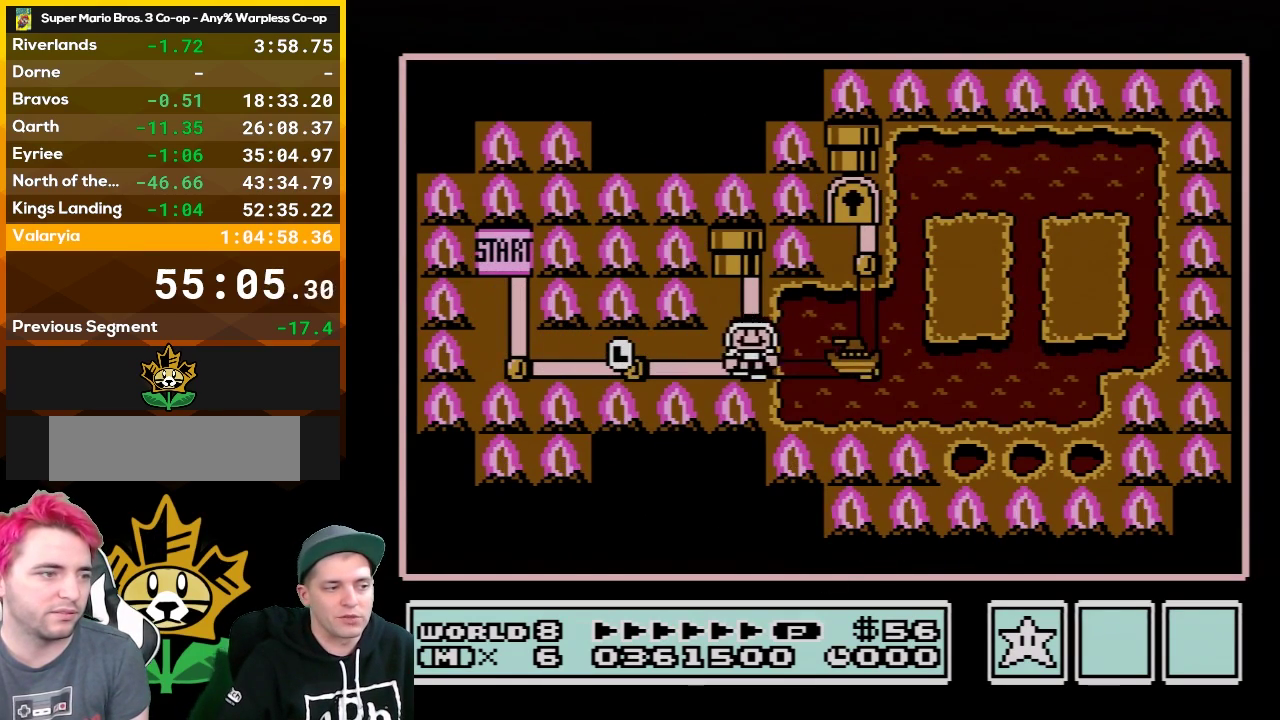
{"buttons": [], "events": [[33, "DPAD_RIGHT", "down"], [167, "DPAD_RIGHT", "up"]]}
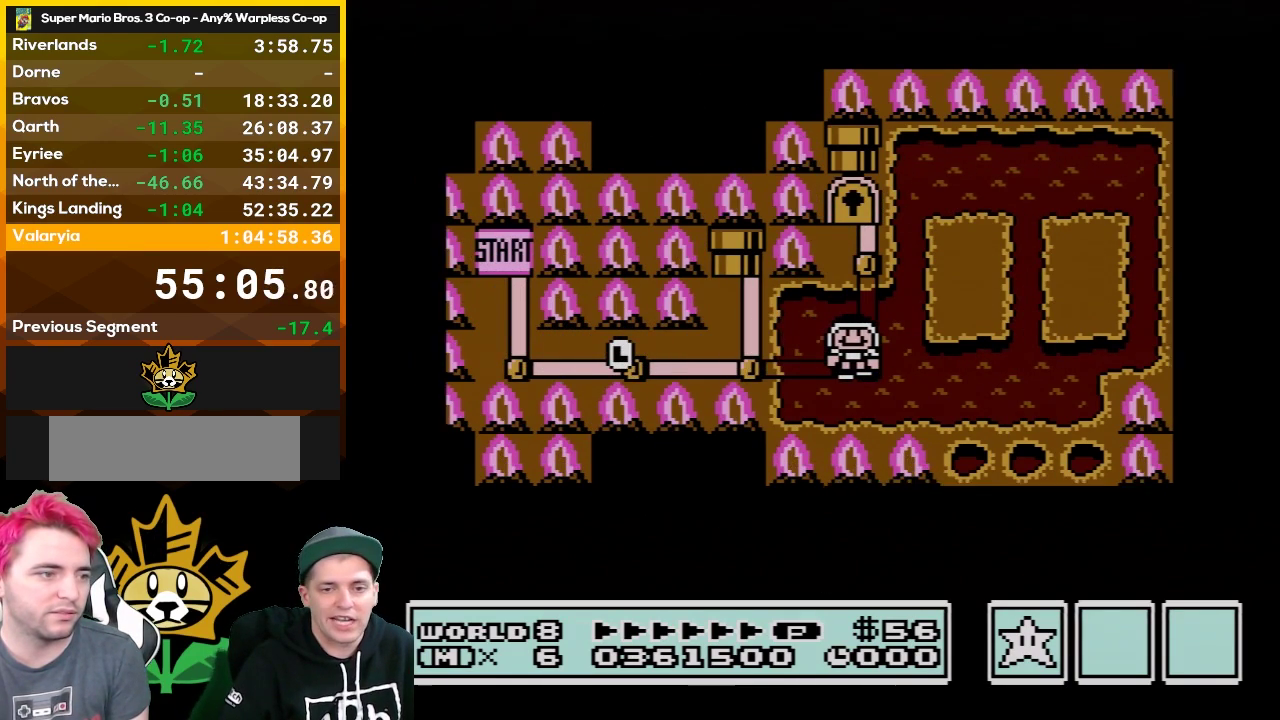
{"buttons": [], "events": []}
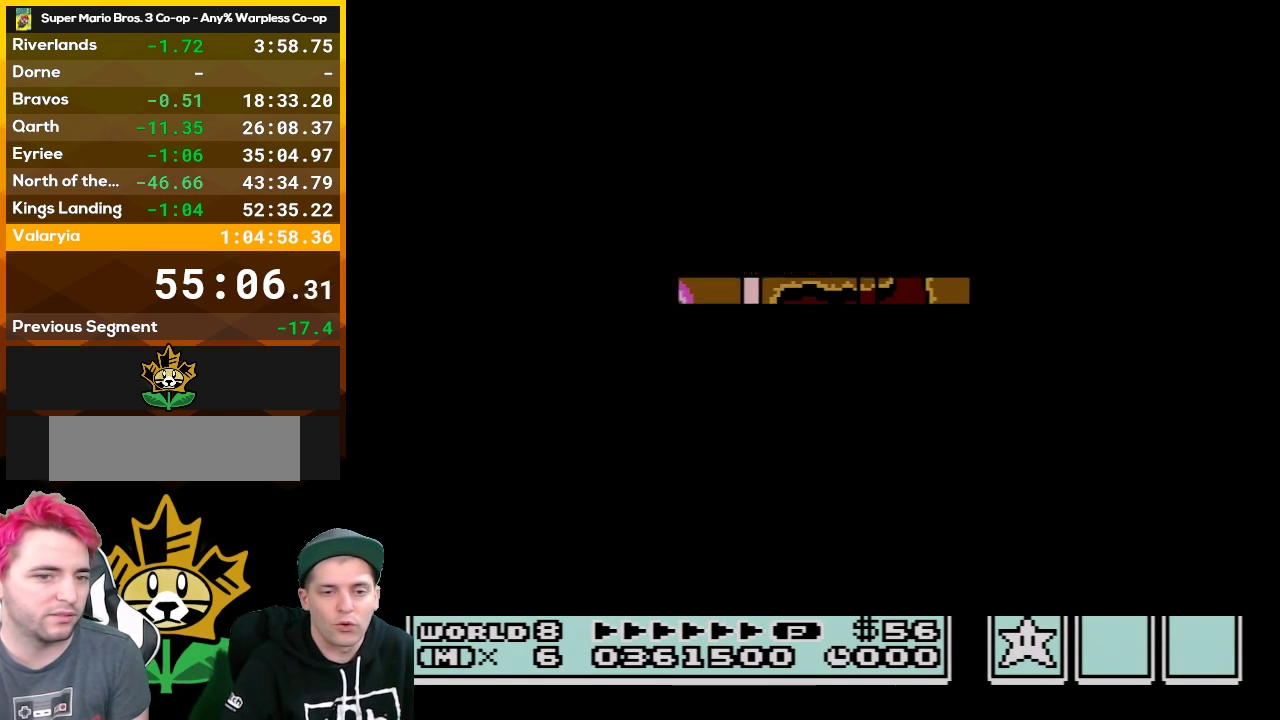
{"buttons": ["B", "DPAD_RIGHT"], "events": [[333, "B", "down"], [333, "DPAD_RIGHT", "down"]]}
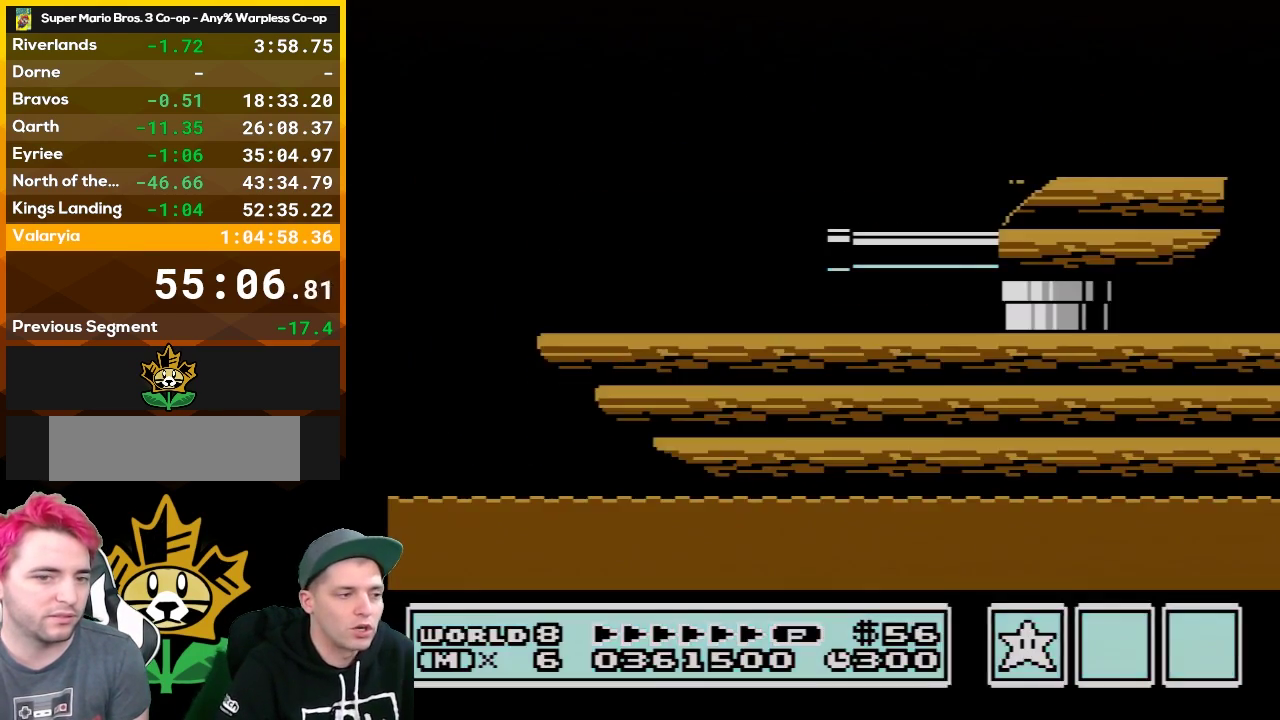
{"buttons": ["B"], "events": [[450, "DPAD_RIGHT", "up"]]}
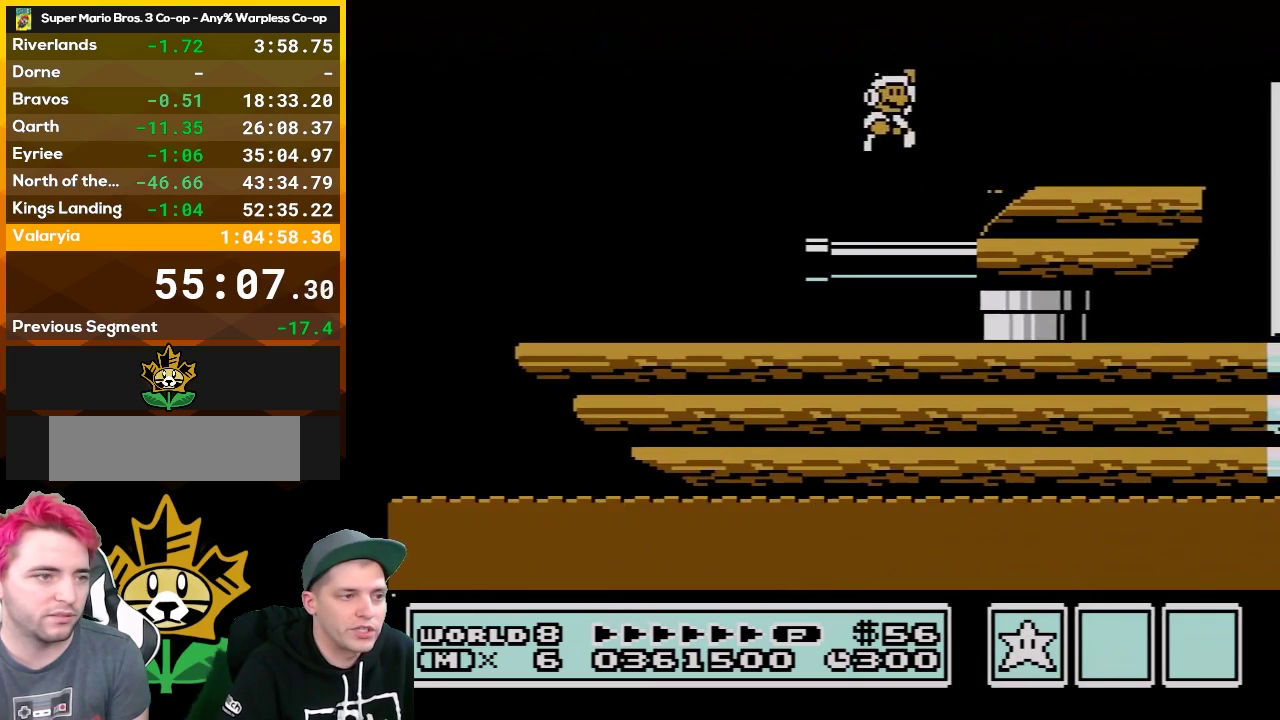
{"buttons": ["B", "DPAD_RIGHT"], "events": [[50, "B", "up"], [167, "B", "down"], [233, "DPAD_RIGHT", "down"], [267, "B", "up"], [317, "B", "down"], [350, "A", "down"], [483, "A", "up"]]}
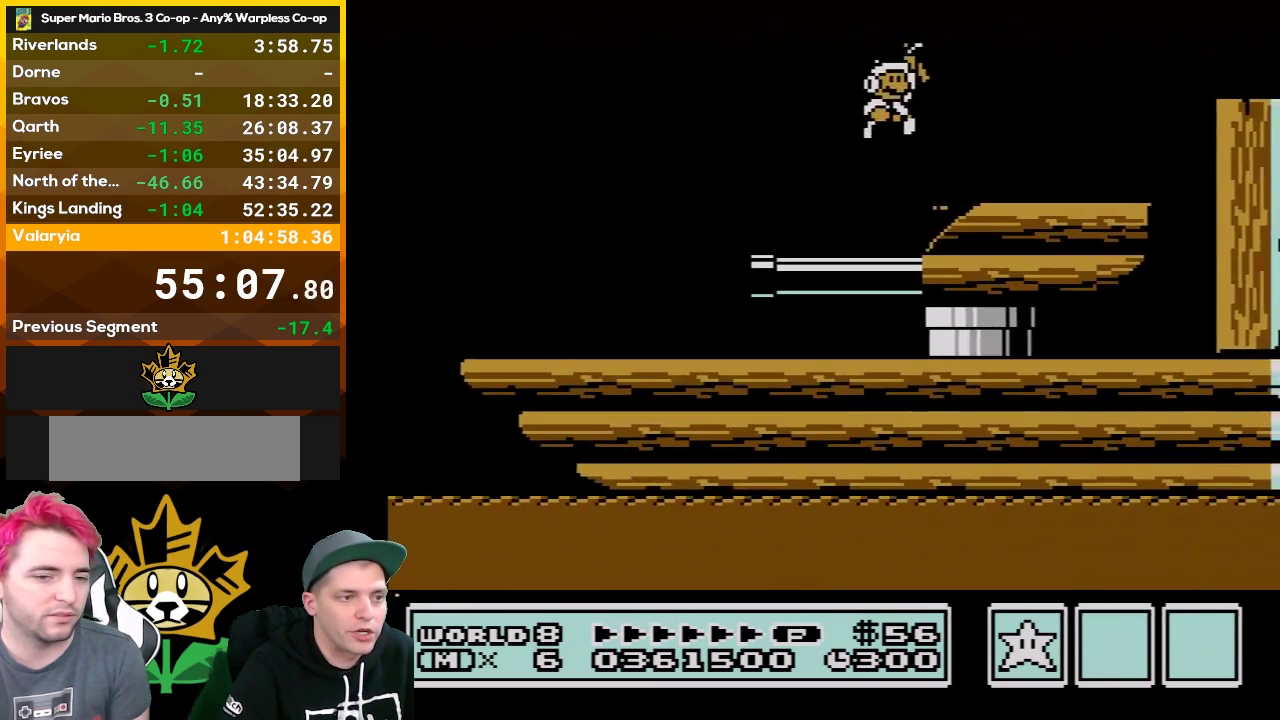
{"buttons": ["A", "B", "DPAD_RIGHT"], "events": [[17, "B", "up"], [17, "DPAD_RIGHT", "up"], [133, "B", "down"], [350, "DPAD_RIGHT", "down"], [483, "A", "down"]]}
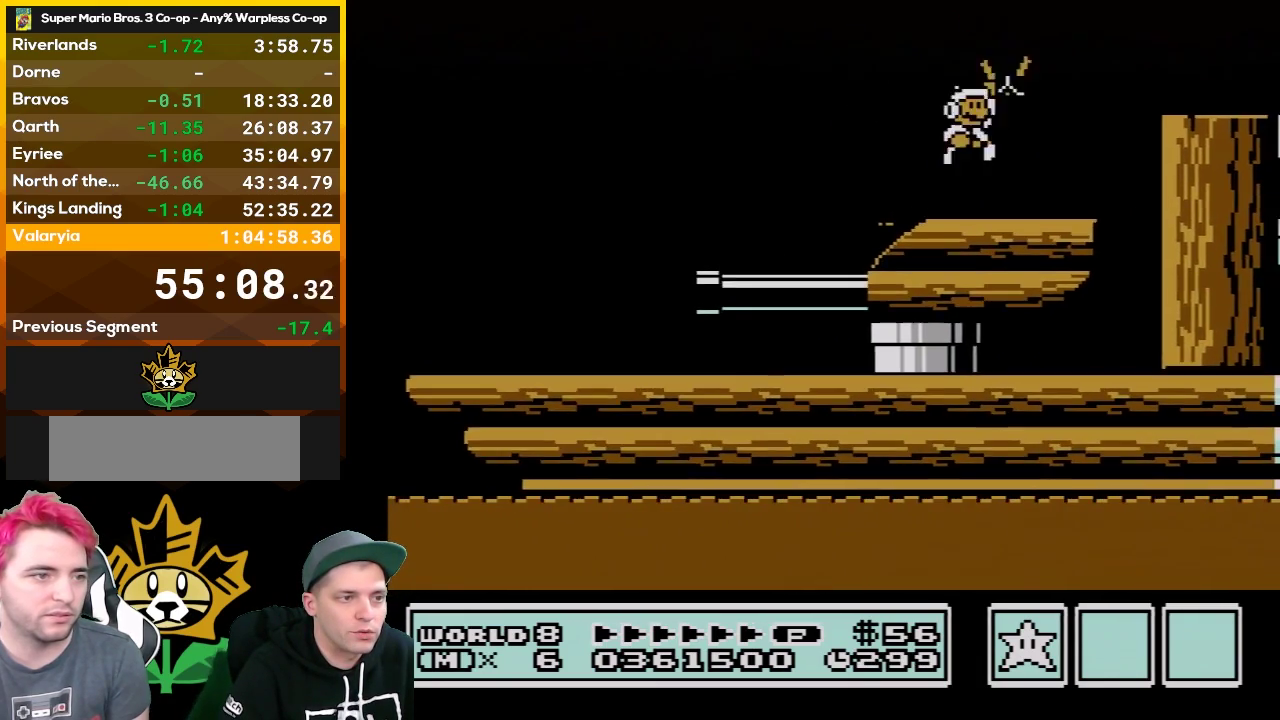
{"buttons": ["DPAD_RIGHT"], "events": [[267, "A", "up"], [300, "B", "up"], [350, "B", "down"], [483, "B", "up"]]}
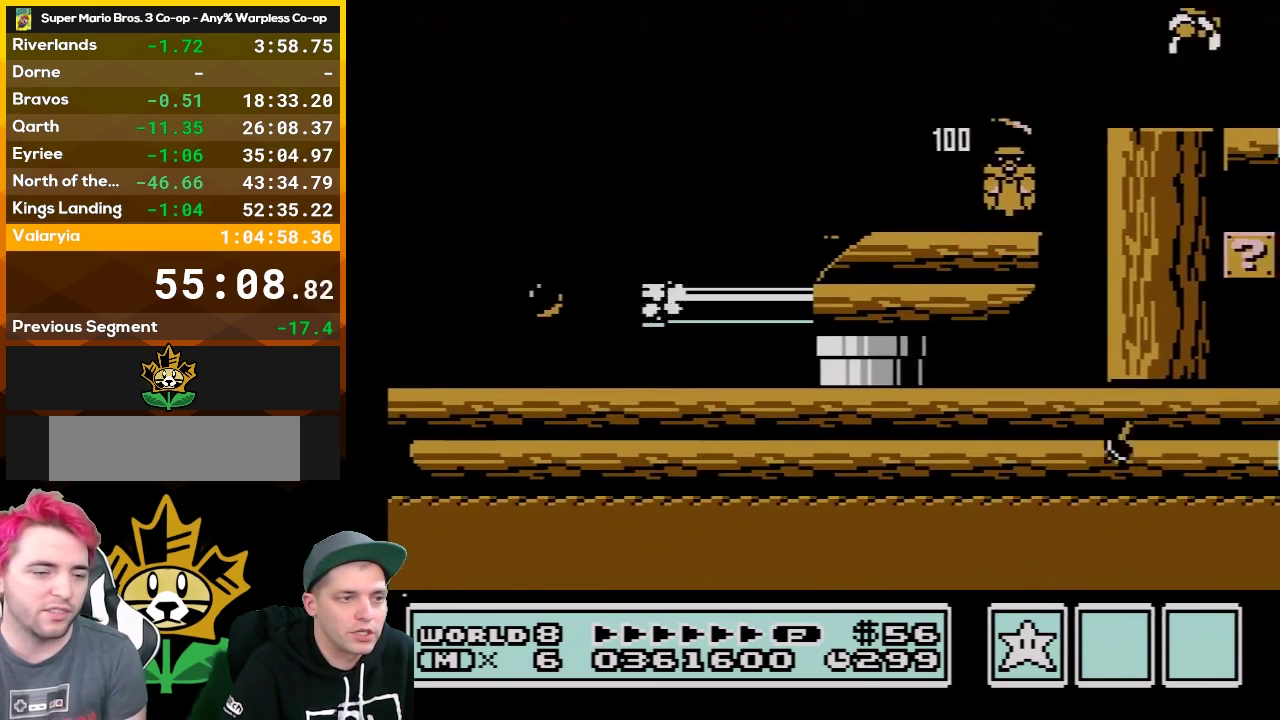
{"buttons": ["DPAD_RIGHT"], "events": [[33, "B", "down"], [167, "B", "up"], [200, "DPAD_RIGHT", "up"], [233, "B", "down"], [317, "B", "up"], [317, "DPAD_RIGHT", "down"], [417, "B", "down"], [500, "B", "up"]]}
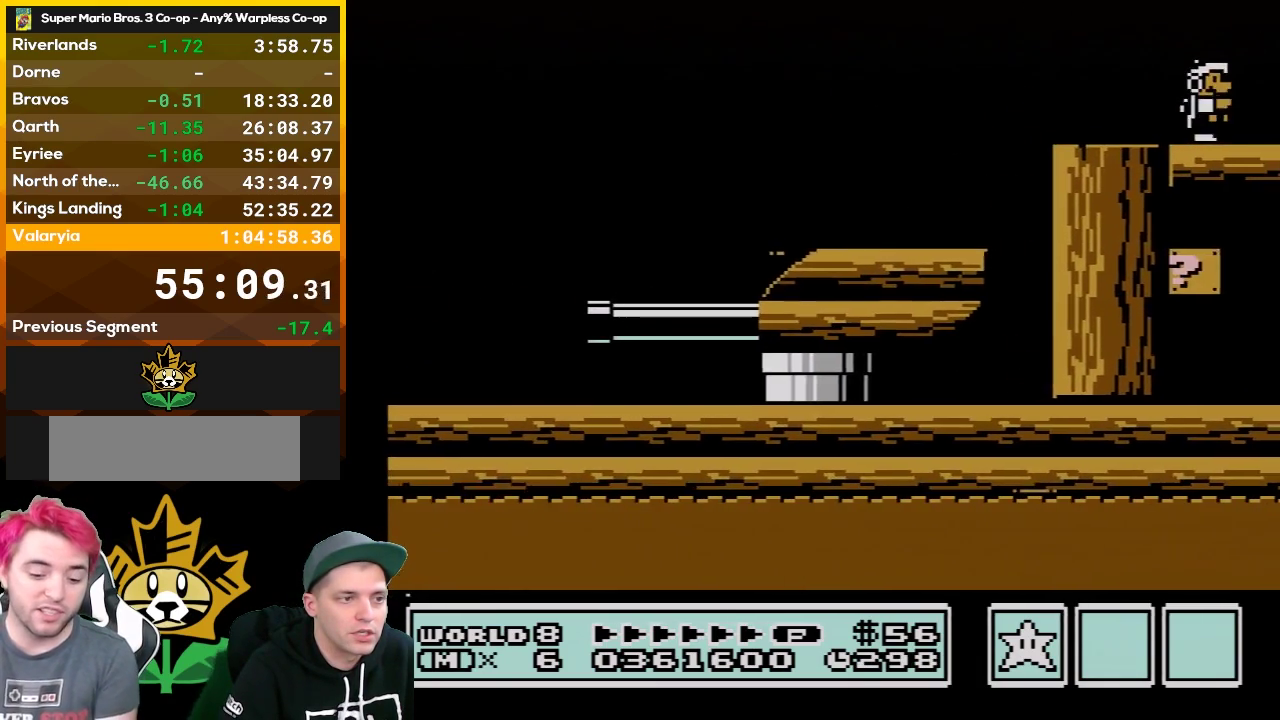
{"buttons": ["B", "DPAD_RIGHT"], "events": [[67, "B", "down"], [200, "B", "up"], [267, "B", "down"], [350, "B", "up"], [450, "B", "down"]]}
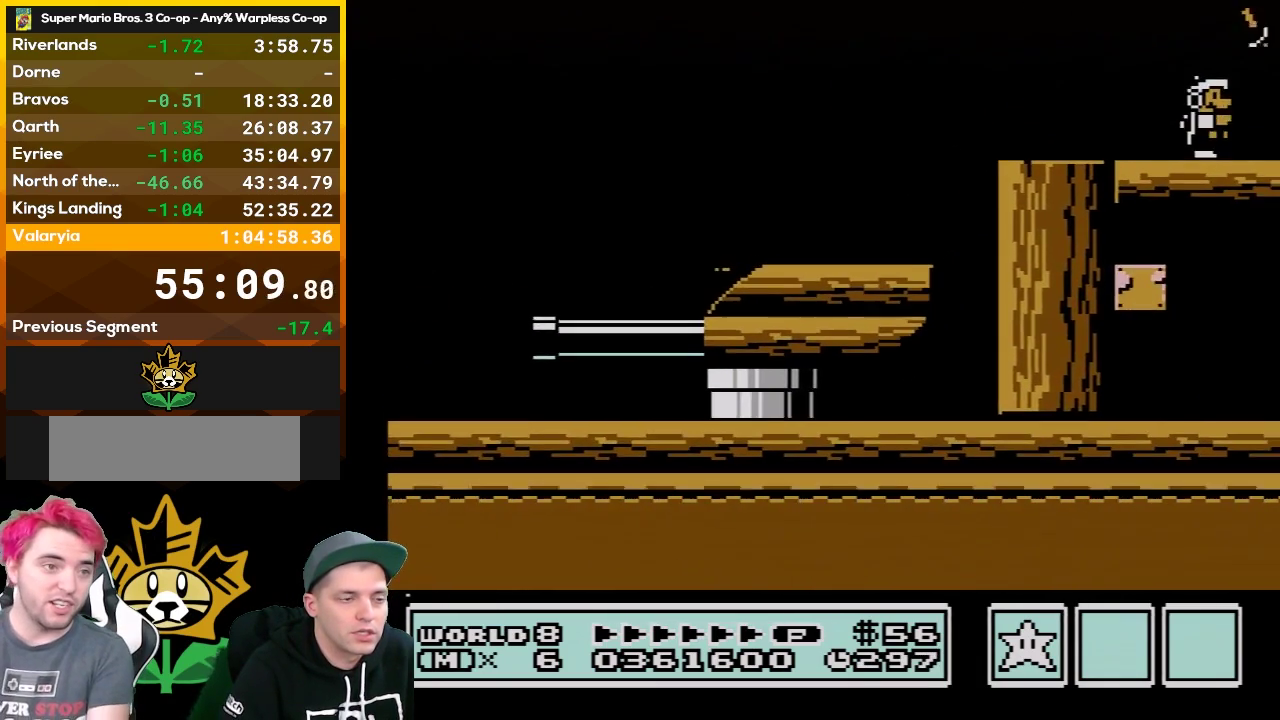
{"buttons": ["B", "DPAD_RIGHT"], "events": [[17, "B", "up"], [67, "B", "down"], [167, "B", "up"], [267, "B", "down"], [317, "B", "up"], [417, "B", "down"]]}
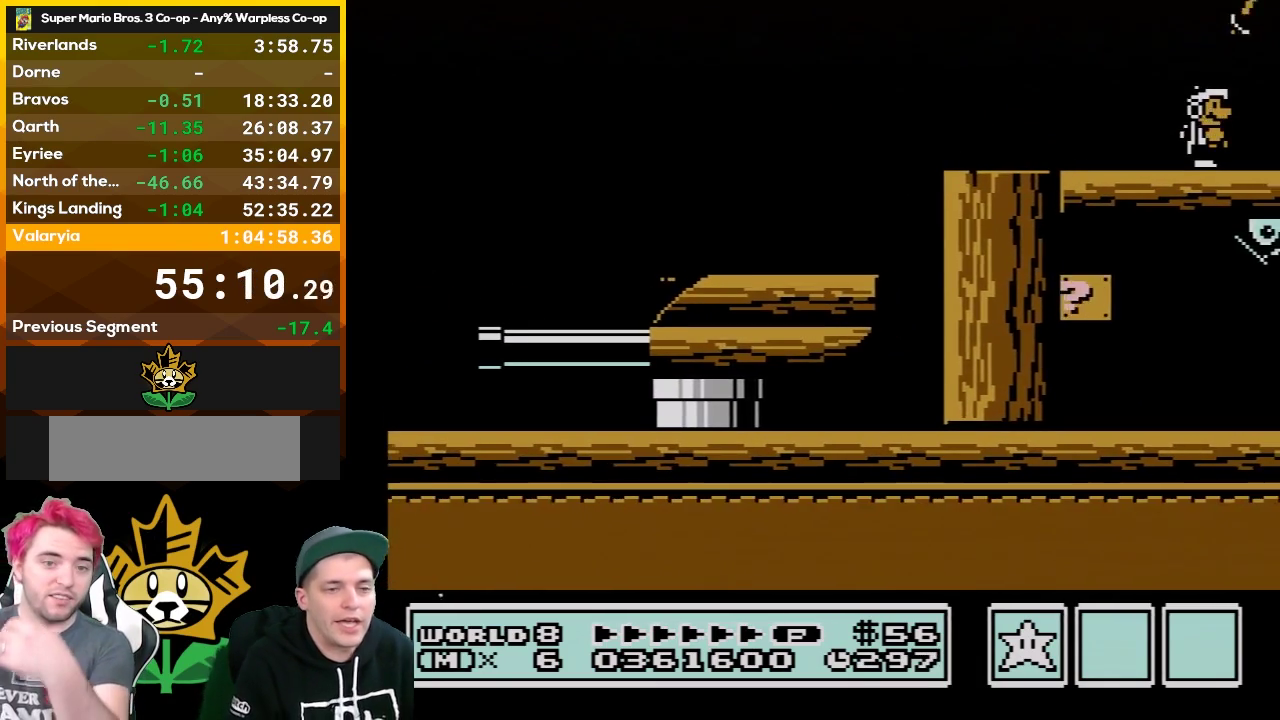
{"buttons": ["DPAD_RIGHT"], "events": [[17, "B", "up"], [267, "B", "down"], [383, "B", "up"]]}
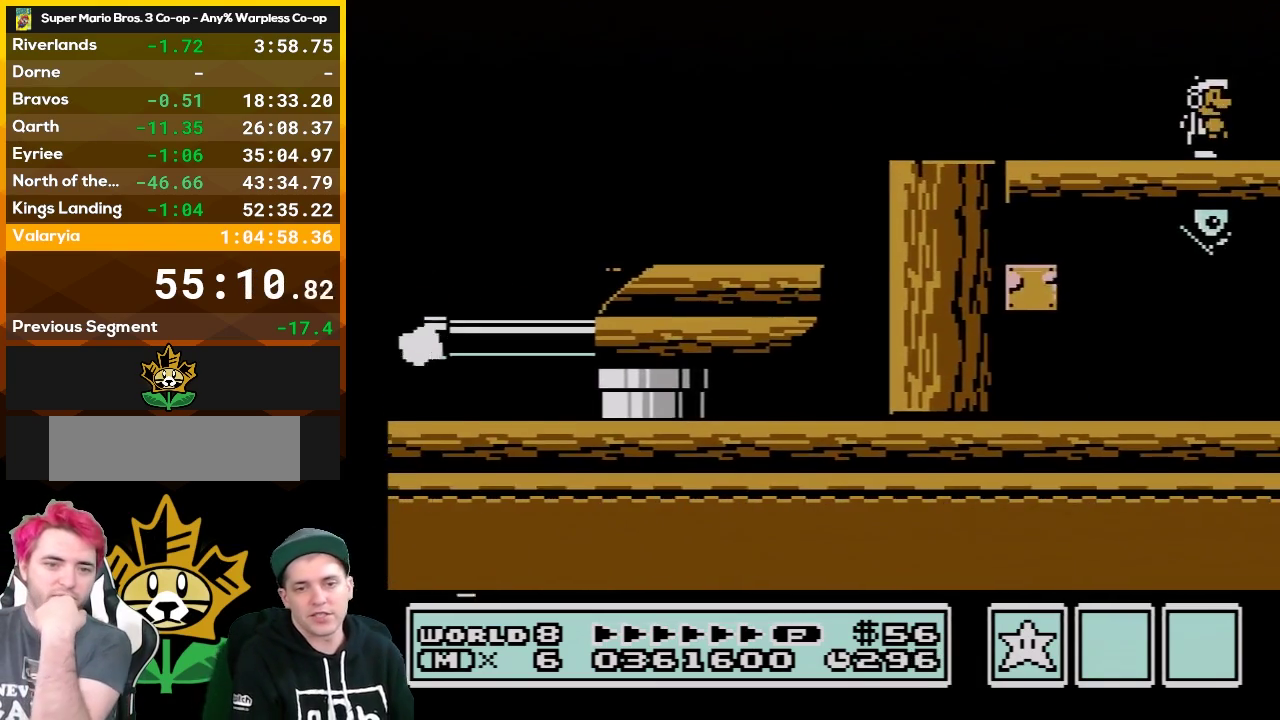
{"buttons": ["DPAD_RIGHT"], "events": [[67, "B", "down"], [200, "B", "up"], [350, "B", "down"], [483, "B", "up"]]}
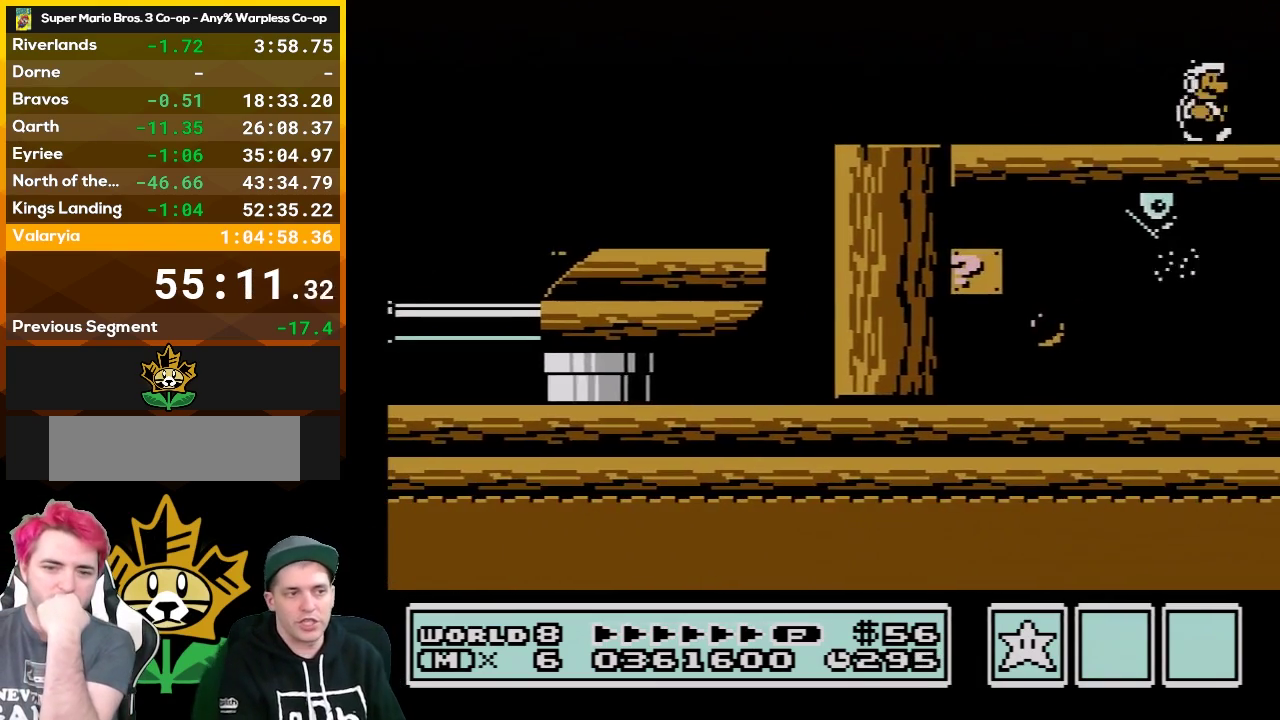
{"buttons": ["B", "DPAD_RIGHT"], "events": [[167, "B", "down"], [300, "B", "up"], [417, "B", "down"]]}
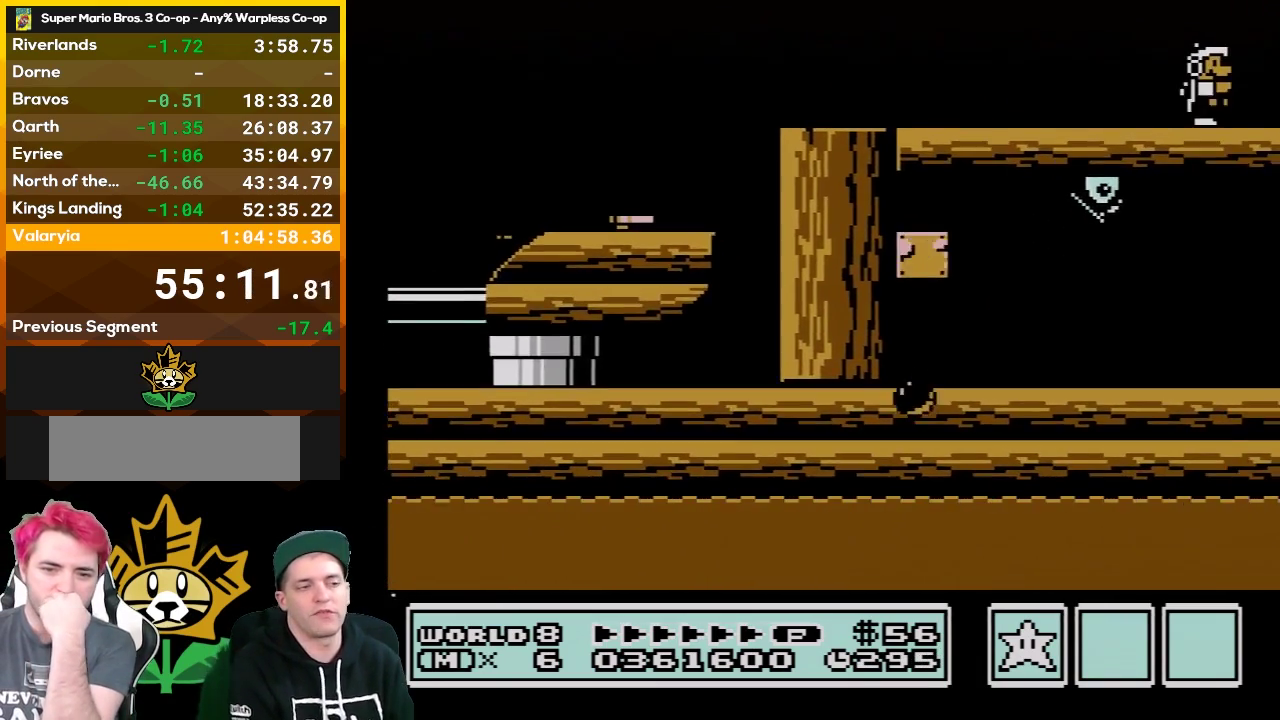
{"buttons": ["DPAD_RIGHT"], "events": [[67, "B", "up"], [267, "B", "down"], [383, "B", "up"]]}
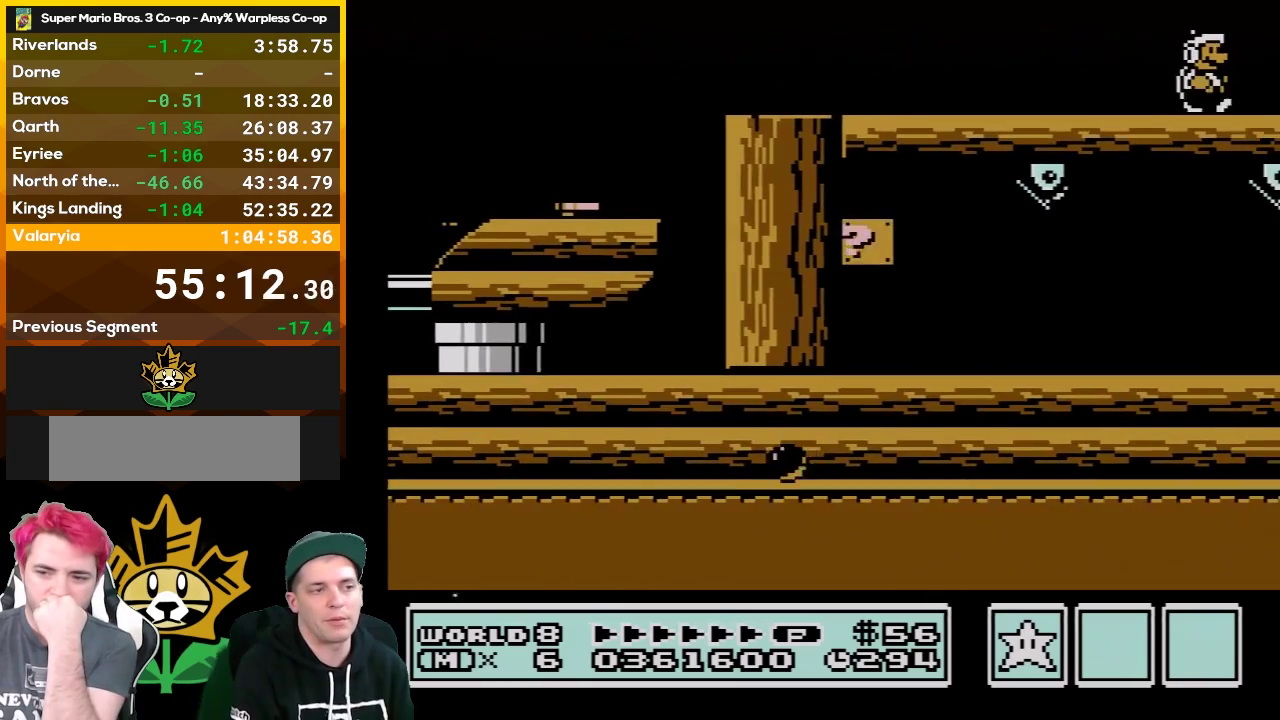
{"buttons": ["B", "DPAD_RIGHT"], "events": [[67, "B", "down"], [133, "B", "up"], [267, "B", "down"], [350, "B", "up"], [450, "B", "down"]]}
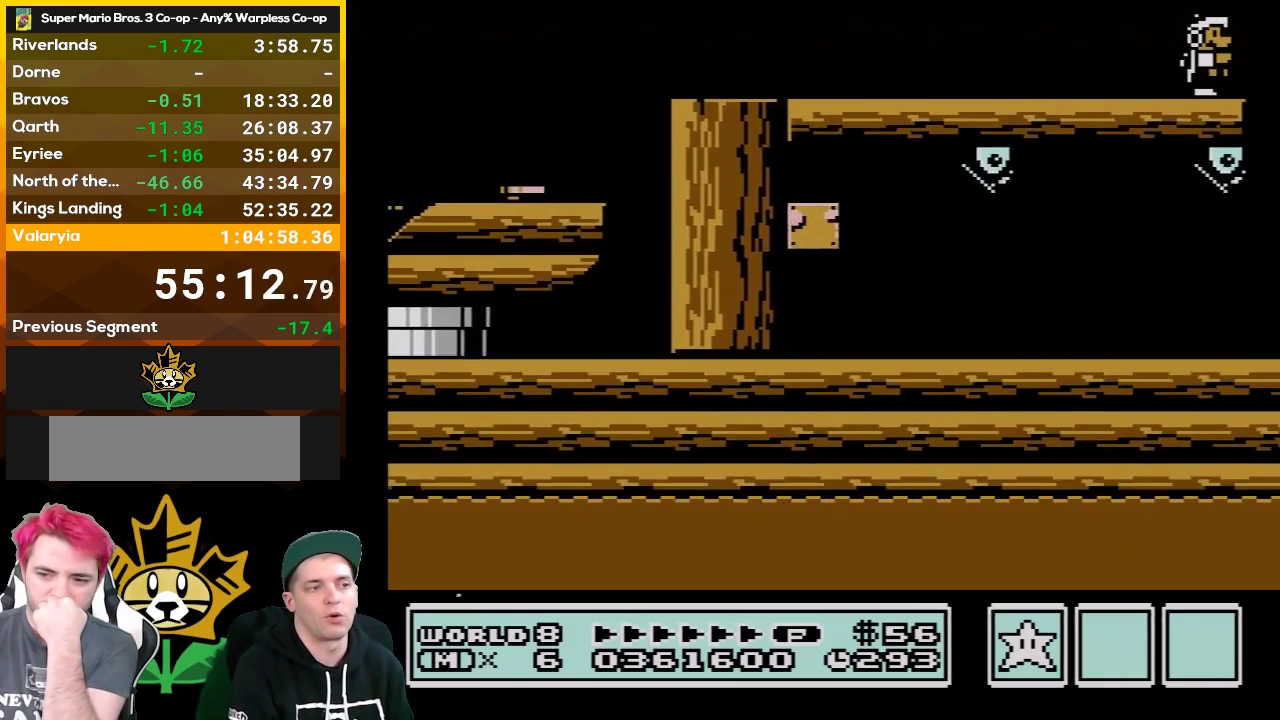
{"buttons": ["B", "DPAD_RIGHT"], "events": [[33, "B", "up"], [100, "B", "down"], [233, "B", "up"], [283, "B", "down"], [383, "B", "up"], [483, "B", "down"]]}
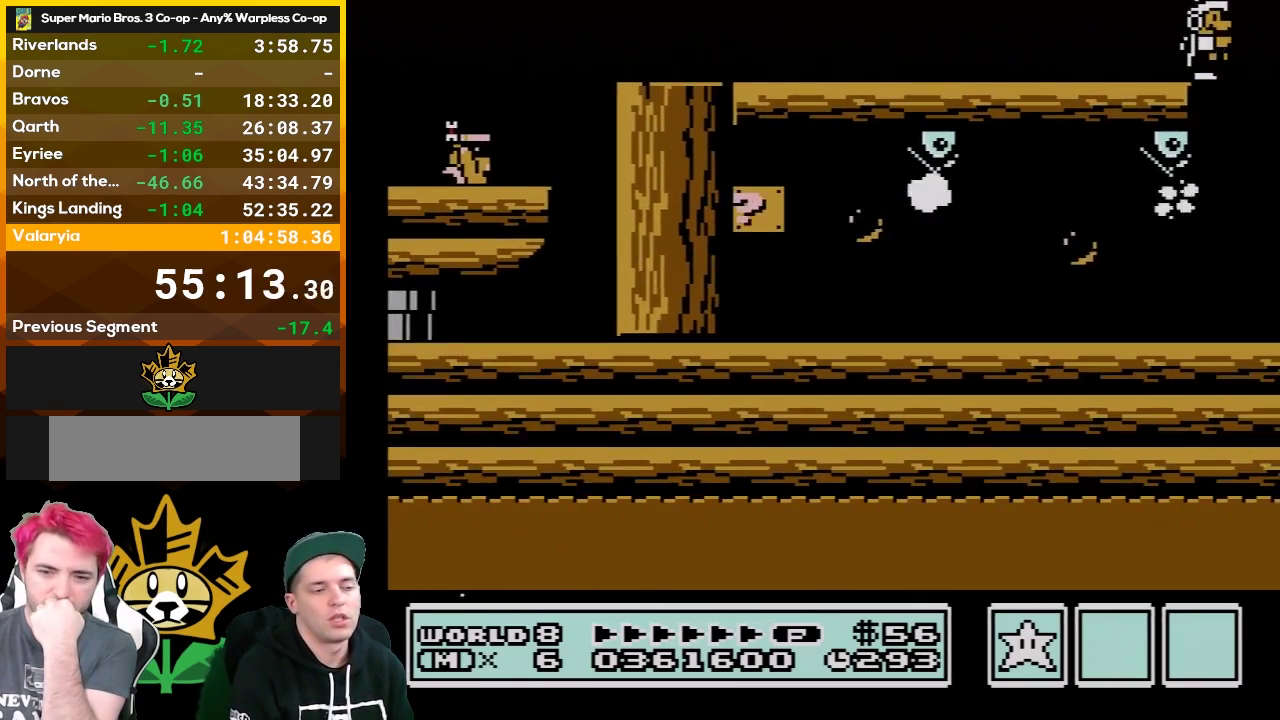
{"buttons": ["DPAD_RIGHT"], "events": [[67, "B", "up"], [133, "B", "down"], [267, "B", "up"], [317, "B", "down"], [417, "B", "up"]]}
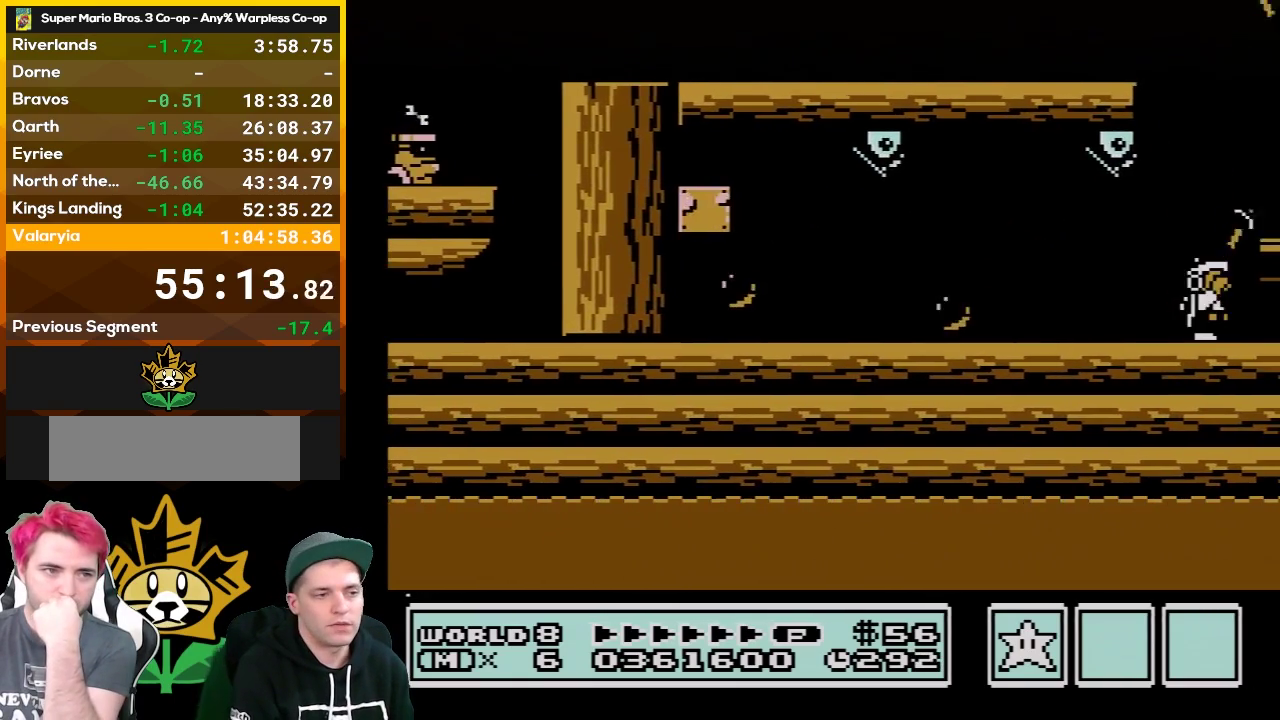
{"buttons": ["DPAD_RIGHT"], "events": [[17, "B", "down"], [100, "B", "up"], [167, "B", "down"], [233, "A", "down"], [450, "A", "up"], [483, "B", "up"]]}
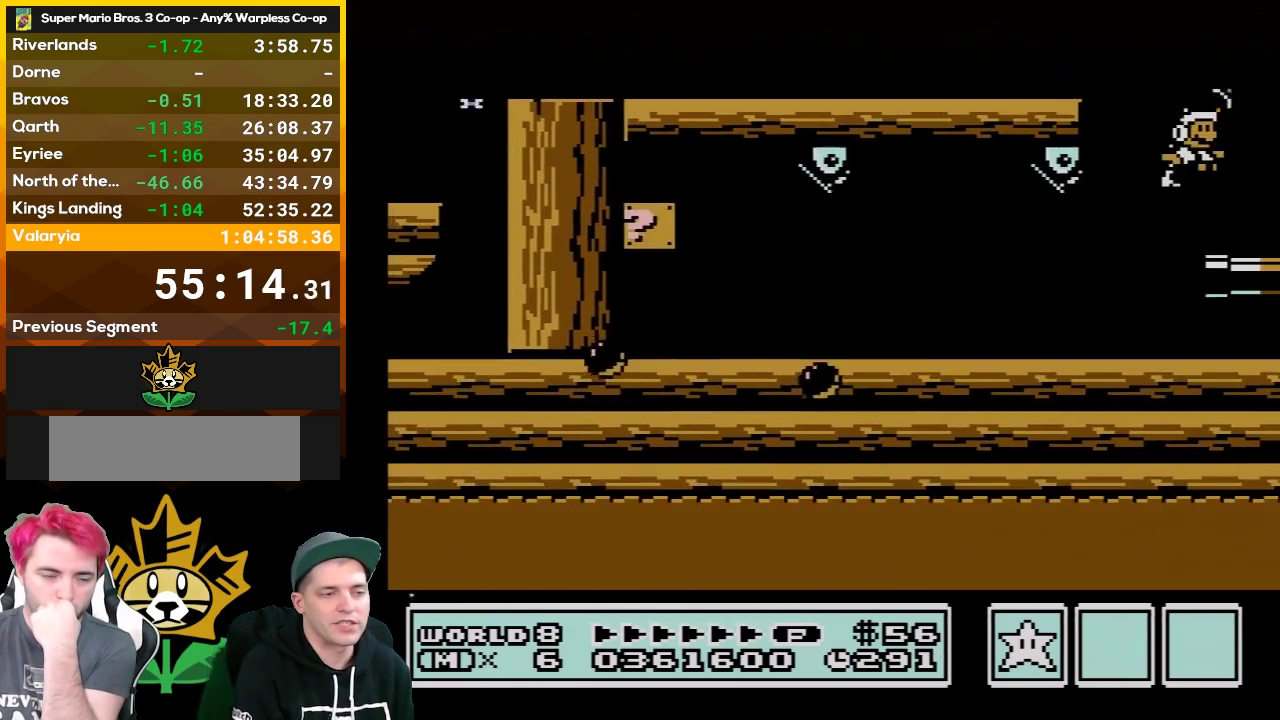
{"buttons": ["DPAD_RIGHT"], "events": [[33, "B", "down"], [133, "B", "up"], [233, "B", "down"], [350, "B", "up"], [417, "B", "down"], [483, "B", "up"]]}
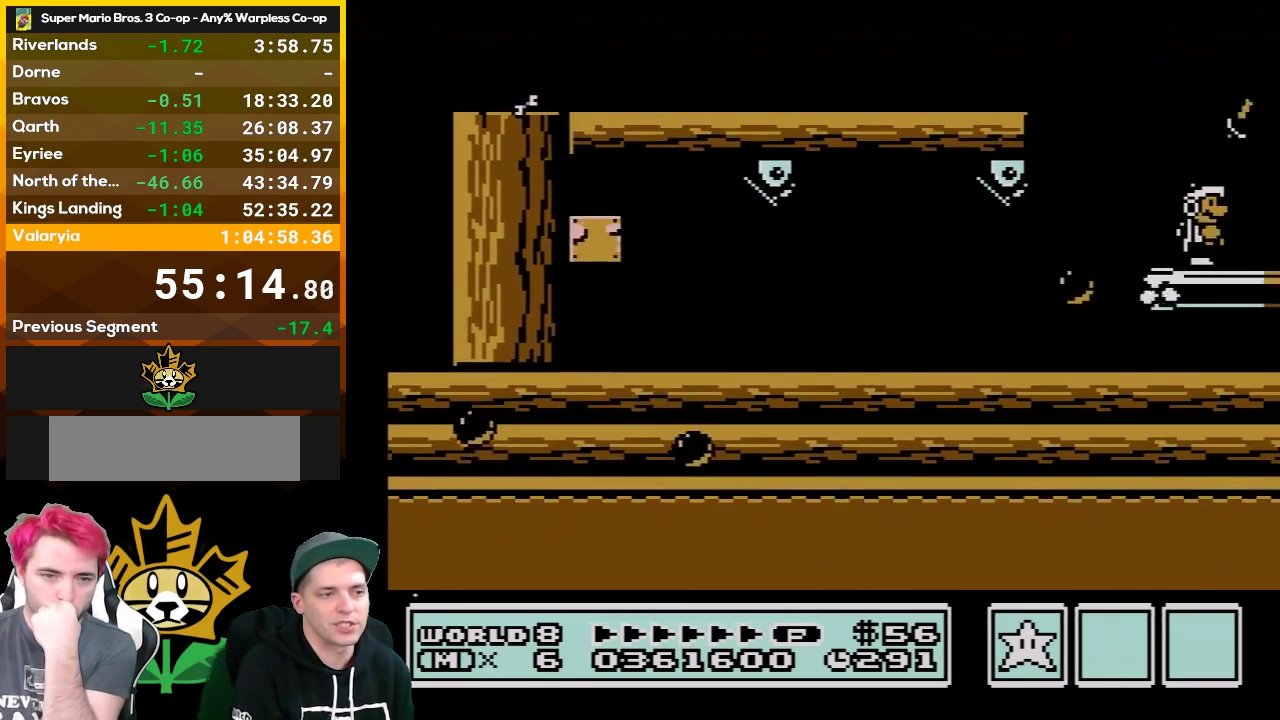
{"buttons": ["DPAD_RIGHT"], "events": [[83, "B", "down"], [167, "B", "up"], [233, "B", "down"], [333, "B", "up"], [417, "B", "down"], [483, "B", "up"]]}
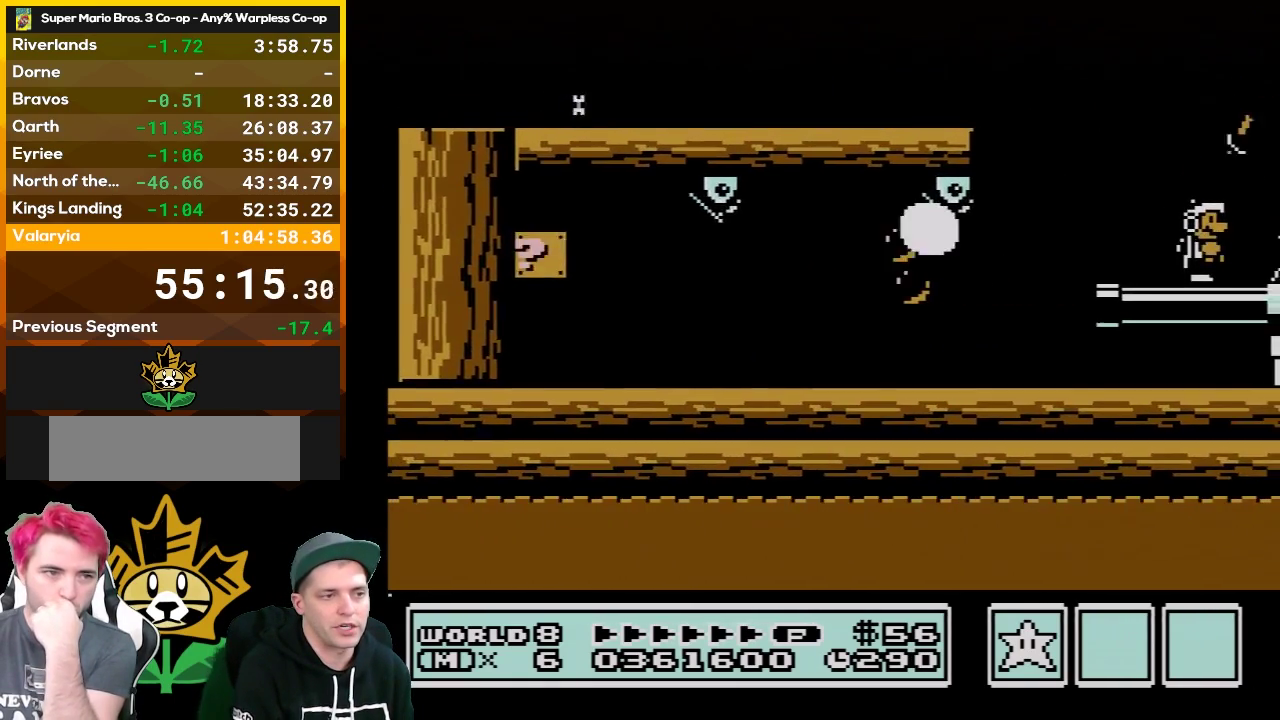
{"buttons": ["DPAD_RIGHT"], "events": [[100, "B", "down"], [167, "B", "up"], [233, "B", "down"], [333, "A", "down"], [450, "A", "up"], [483, "B", "up"]]}
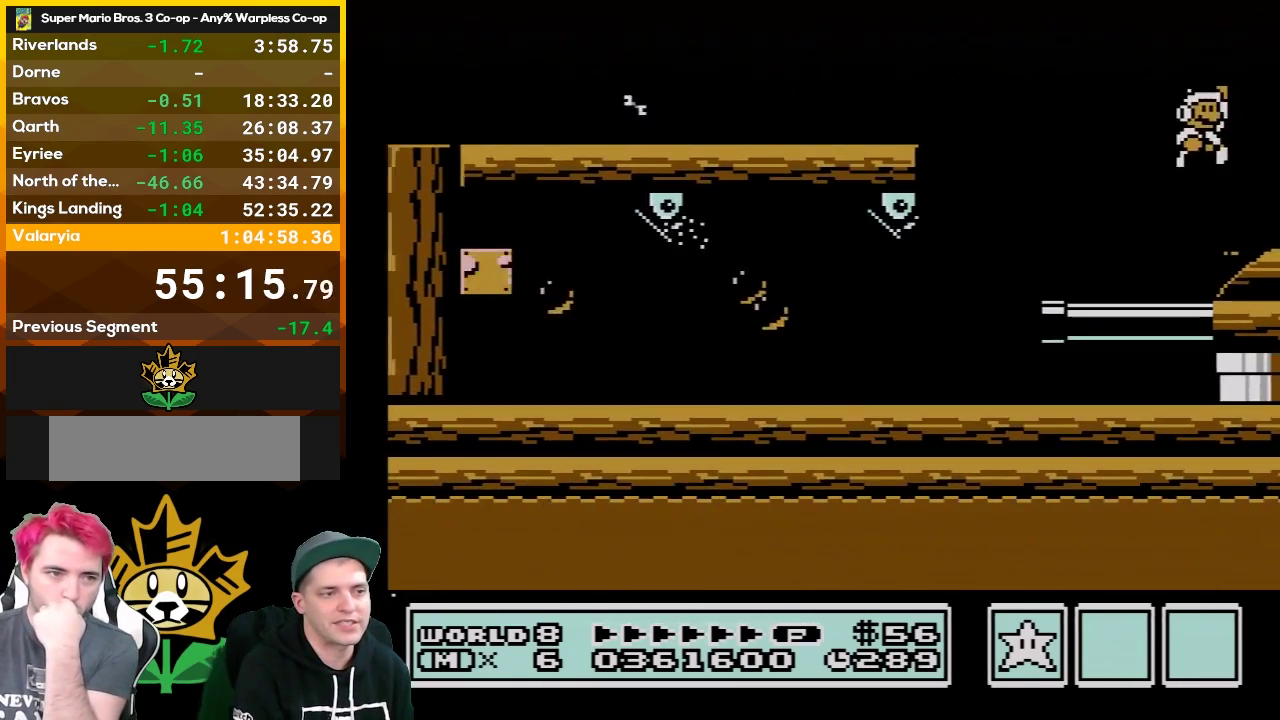
{"buttons": ["B", "DPAD_RIGHT"], "events": [[67, "B", "down"], [167, "B", "up"], [233, "B", "down"], [350, "B", "up"], [417, "B", "down"]]}